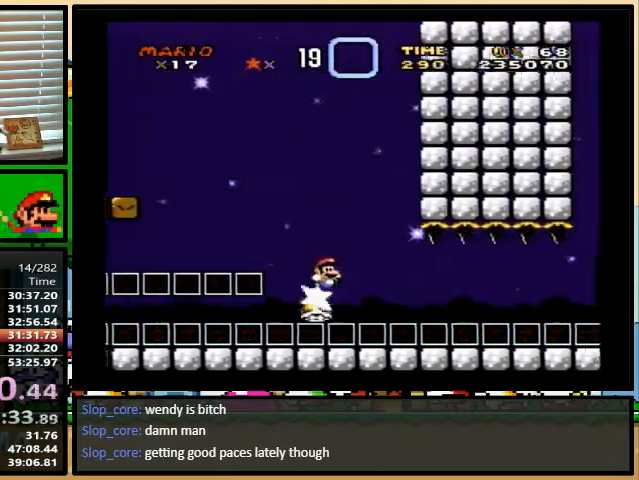
Gameplay with a controller (Nintendo layout); each line is a JSON object with the inputs held at the frame after it. "events" lists button and stick changes between this image and that frame as [ms after this image, input, new state], when the widget could be followed in between. Not read: L1 L3 R1 R3.
{"buttons": ["Y", "DPAD_RIGHT"], "events": [[267, "DPAD_RIGHT", "up"], [267, "DPAD_UP", "up"], [400, "DPAD_RIGHT", "down"]]}
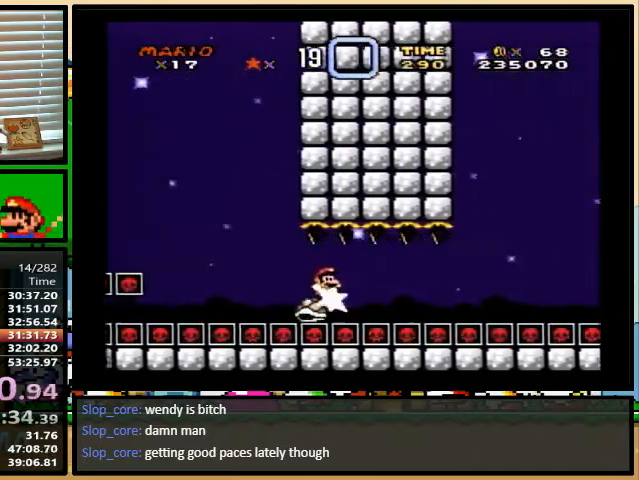
{"buttons": ["Y", "DPAD_UP", "DPAD_RIGHT"], "events": [[200, "DPAD_UP", "down"]]}
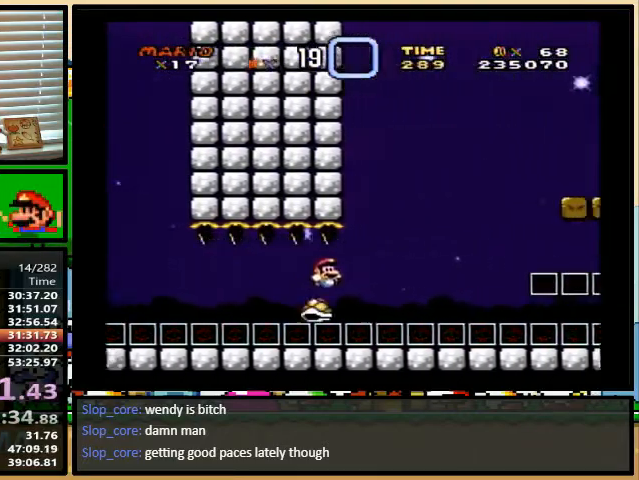
{"buttons": ["B", "Y", "DPAD_RIGHT"], "events": [[33, "B", "down"], [267, "DPAD_UP", "up"]]}
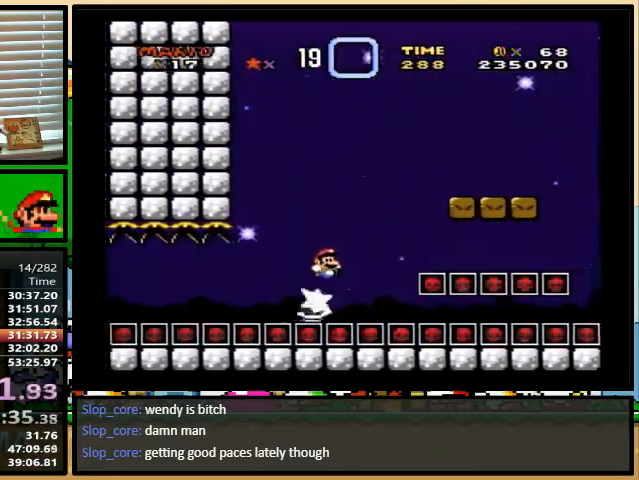
{"buttons": ["Y", "DPAD_RIGHT"], "events": [[233, "B", "up"]]}
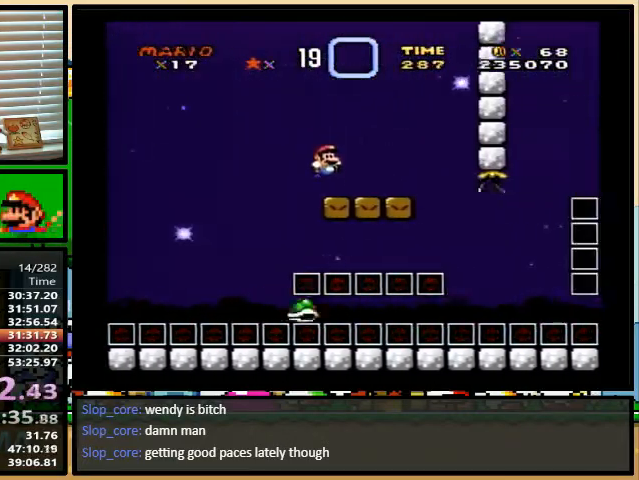
{"buttons": ["B", "Y", "DPAD_RIGHT"], "events": [[267, "DPAD_LEFT", "down"], [267, "DPAD_RIGHT", "up"], [333, "B", "down"], [400, "DPAD_LEFT", "up"], [400, "DPAD_RIGHT", "down"]]}
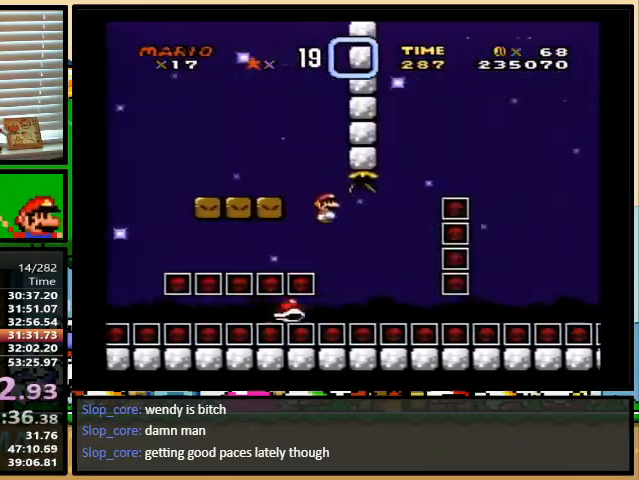
{"buttons": ["Y", "DPAD_RIGHT"], "events": [[100, "DPAD_UP", "down"], [267, "DPAD_UP", "up"], [433, "B", "up"]]}
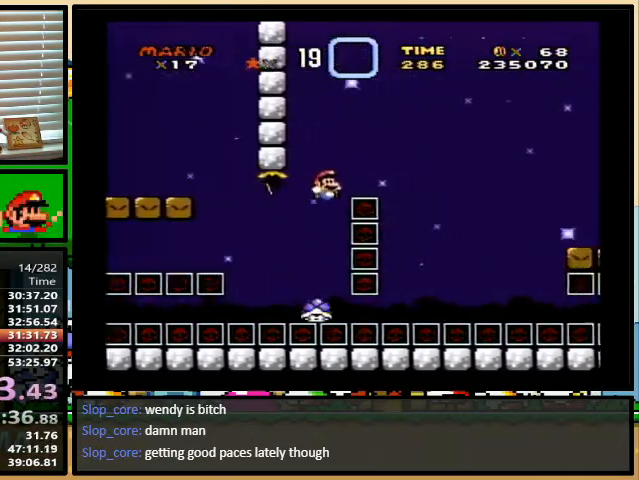
{"buttons": ["Y", "DPAD_RIGHT"], "events": [[233, "DPAD_RIGHT", "up"], [233, "DPAD_UP", "down"], [267, "DPAD_LEFT", "down"], [267, "DPAD_UP", "up"], [300, "B", "down"], [333, "DPAD_LEFT", "up"], [333, "DPAD_RIGHT", "down"], [500, "B", "up"]]}
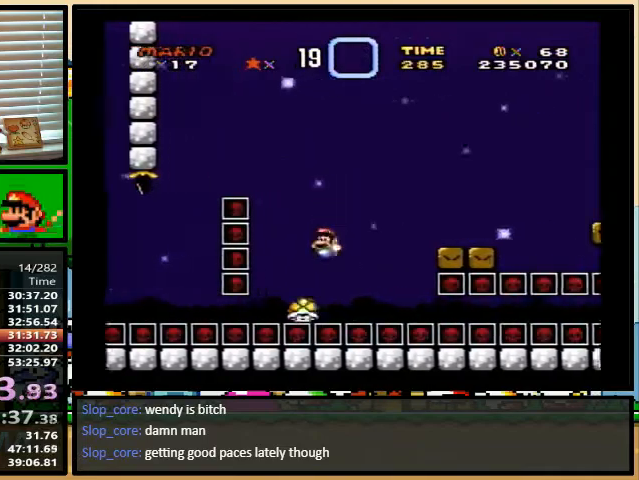
{"buttons": ["B", "Y", "DPAD_UP", "DPAD_RIGHT"], "events": [[300, "DPAD_UP", "down"], [367, "DPAD_RIGHT", "up"], [400, "B", "down"], [433, "DPAD_RIGHT", "down"]]}
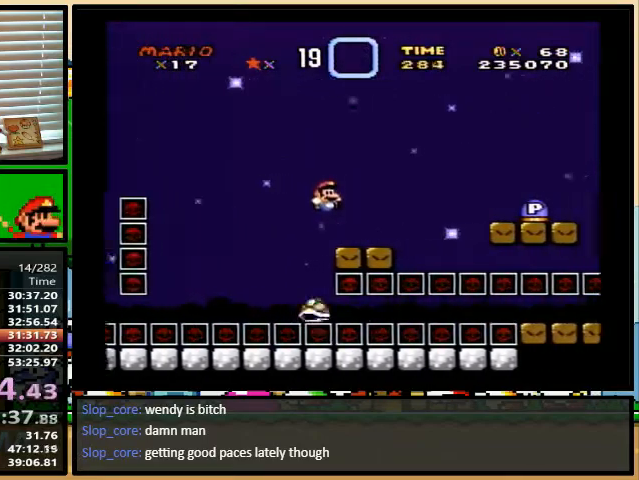
{"buttons": ["DPAD_RIGHT"], "events": [[33, "B", "up"], [33, "DPAD_UP", "up"], [167, "B", "down"], [233, "B", "up"], [433, "Y", "up"]]}
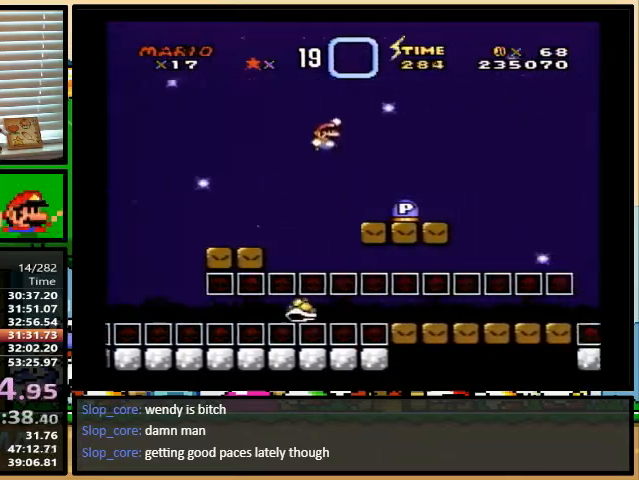
{"buttons": ["Y", "DPAD_RIGHT"], "events": [[133, "DPAD_UP", "down"], [167, "Y", "down"], [200, "B", "down"], [367, "DPAD_UP", "up"], [400, "B", "up"]]}
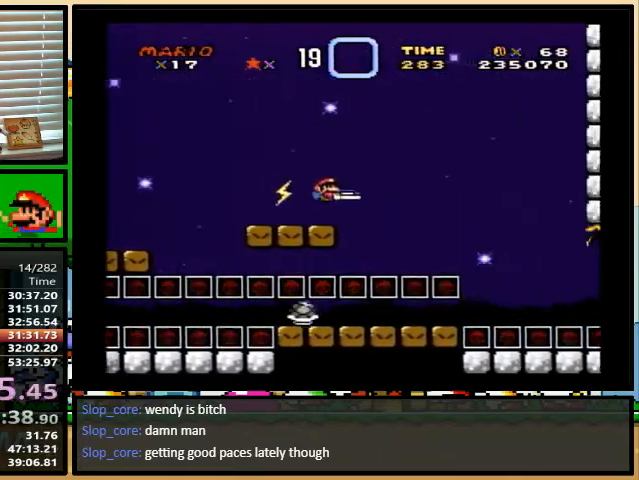
{"buttons": ["Y", "DPAD_LEFT"], "events": [[167, "B", "down"], [367, "DPAD_RIGHT", "up"], [367, "DPAD_UP", "down"], [400, "B", "up"], [400, "DPAD_LEFT", "down"], [400, "DPAD_UP", "up"]]}
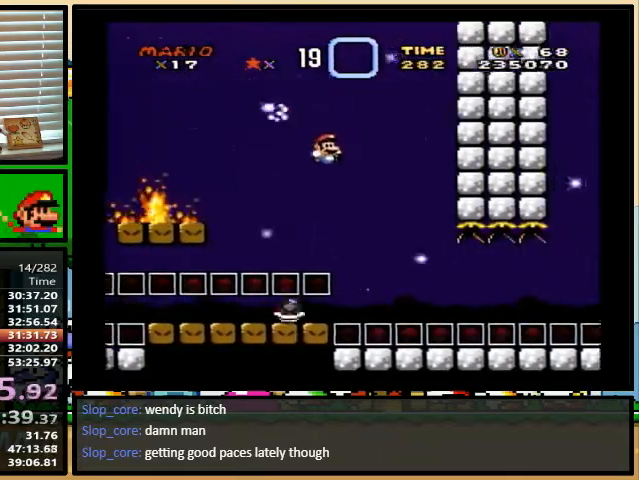
{"buttons": ["Y", "DPAD_UP", "DPAD_RIGHT"], "events": [[33, "DPAD_RIGHT", "down"], [33, "DPAD_UP", "down"], [100, "DPAD_LEFT", "up"]]}
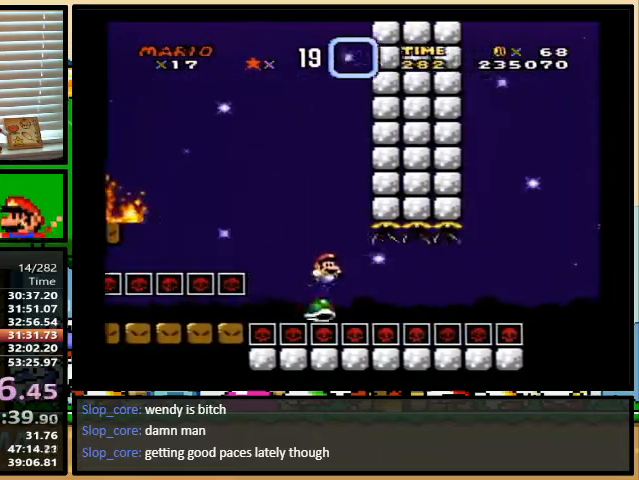
{"buttons": ["B", "Y", "DPAD_UP", "DPAD_RIGHT"], "events": [[367, "B", "down"]]}
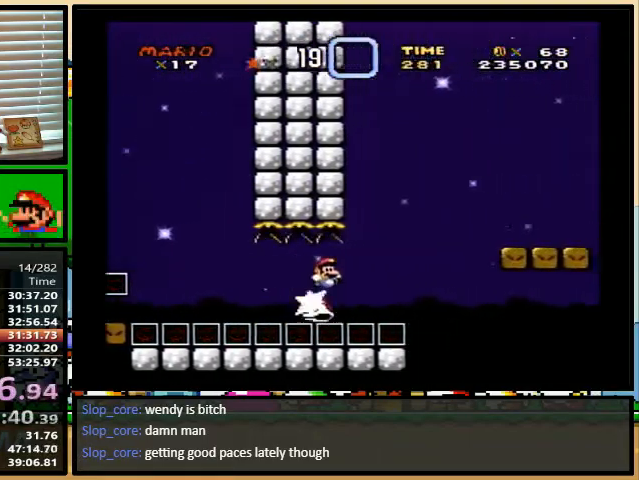
{"buttons": ["Y", "DPAD_RIGHT"], "events": [[67, "DPAD_UP", "up"], [267, "B", "up"], [267, "DPAD_UP", "down"], [433, "DPAD_UP", "up"]]}
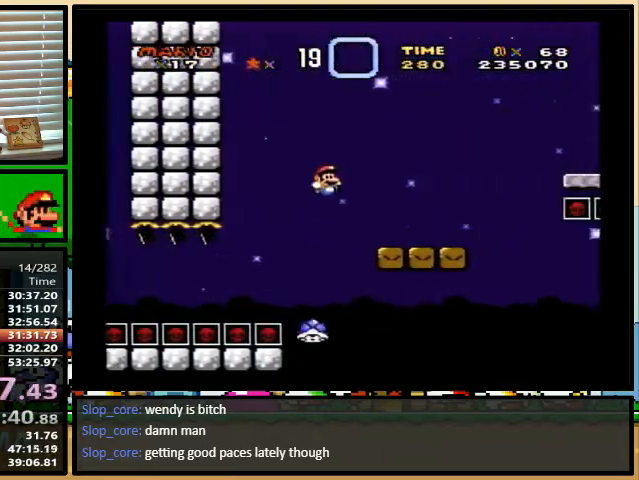
{"buttons": ["X", "DPAD_RIGHT"], "events": [[67, "DPAD_UP", "down"], [200, "B", "down"], [333, "DPAD_UP", "up"], [500, "B", "up"], [500, "X", "down"], [500, "Y", "up"]]}
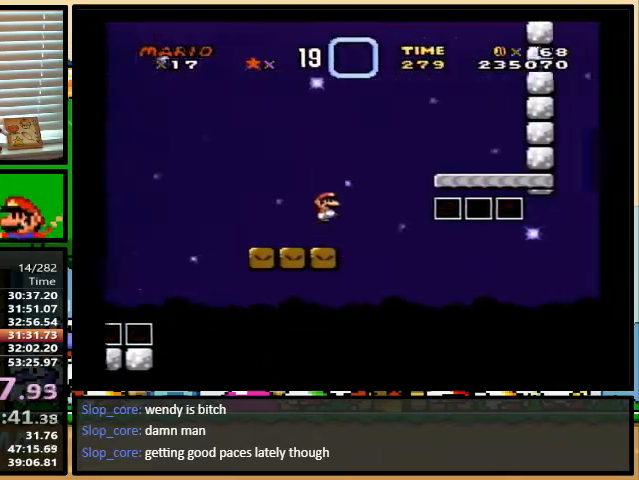
{"buttons": ["X", "DPAD_LEFT"], "events": [[67, "DPAD_UP", "down"], [100, "DPAD_LEFT", "down"], [100, "DPAD_RIGHT", "up"], [100, "DPAD_UP", "up"], [267, "A", "down"], [400, "A", "up"]]}
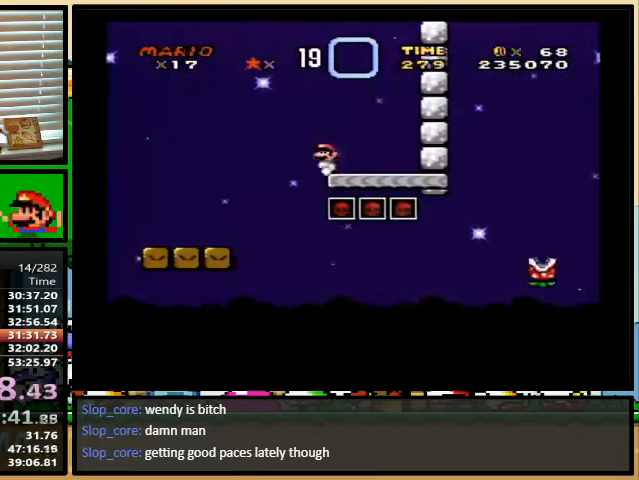
{"buttons": ["X", "DPAD_RIGHT"], "events": [[33, "DPAD_UP", "down"], [67, "DPAD_RIGHT", "down"], [67, "DPAD_UP", "up"], [200, "DPAD_LEFT", "up"], [200, "DPAD_UP", "down"], [267, "A", "down"], [367, "A", "up"], [500, "DPAD_UP", "up"]]}
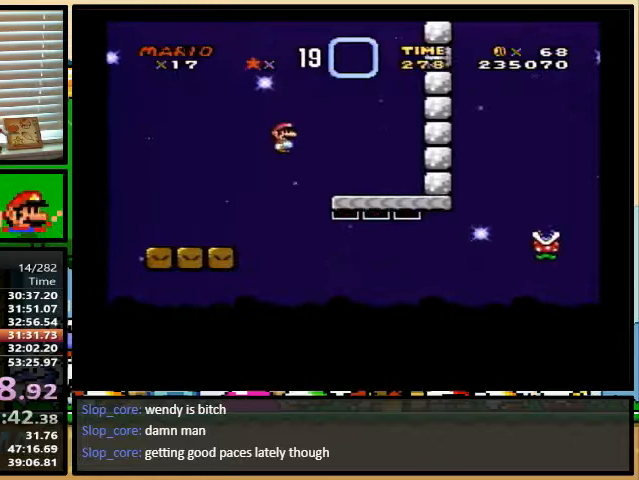
{"buttons": ["A", "X", "DPAD_UP", "DPAD_RIGHT"], "events": [[67, "DPAD_UP", "down"], [267, "A", "down"]]}
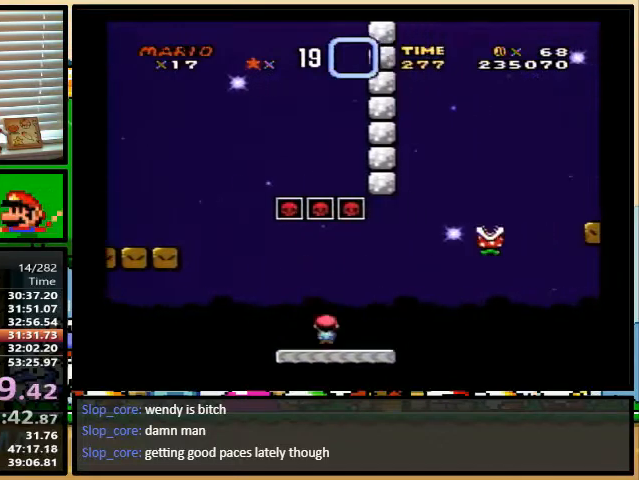
{"buttons": ["A", "X", "DPAD_UP", "DPAD_RIGHT"], "events": []}
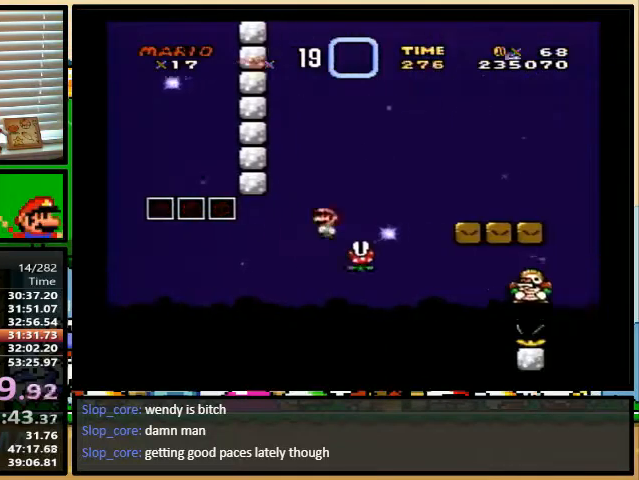
{"buttons": ["Y", "DPAD_UP", "DPAD_RIGHT"], "events": [[67, "X", "up"], [67, "Y", "down"], [233, "DPAD_UP", "up"], [367, "A", "up"], [367, "DPAD_UP", "down"]]}